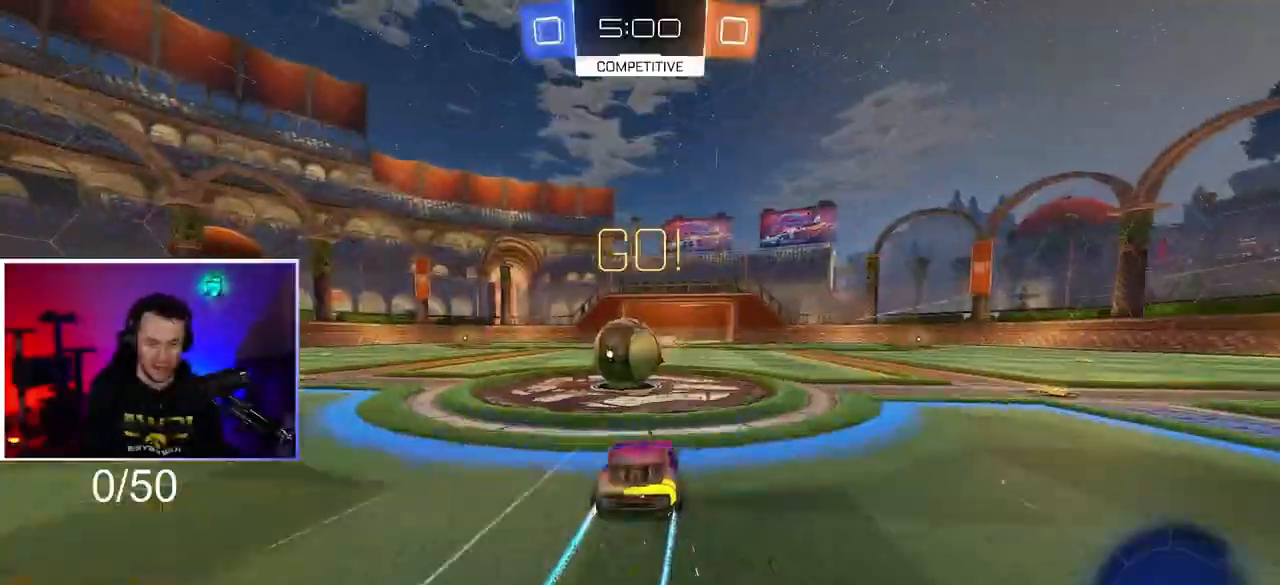
Gameplay with a controller (PlayStation layout); each line is a JSON object with the inputs held at the frame after it. "events" lists button and stick changes between this image and that frame as [ms after this image, input, new state], when the widget could be followed in between. Not read: R2.
{"buttons": ["CROSS", "L1", "L3"], "left_stick": "down-left", "right_stick": "center", "events": [[17, "CROSS", "down"], [83, "left_stick", "up-left"], [100, "L1", "down"], [133, "CROSS", "up"], [133, "L3", "down"], [167, "CROSS", "down"], [217, "left_stick", "down-left"]]}
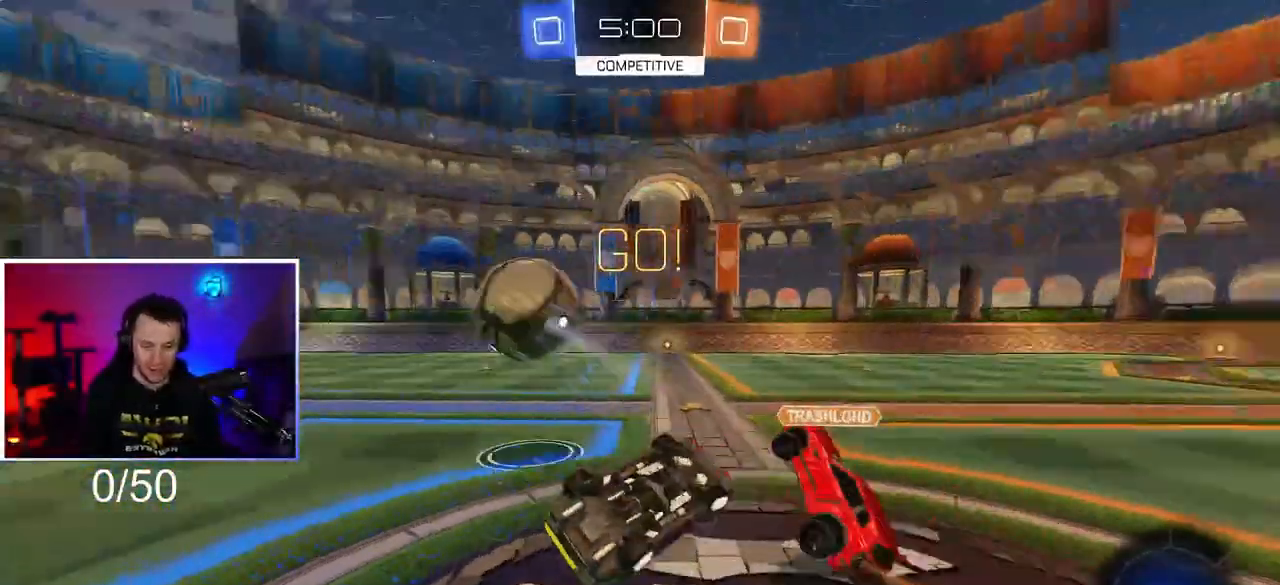
{"buttons": [], "left_stick": "up-left", "right_stick": "center", "events": [[100, "L3", "up"], [150, "left_stick", "up-left"], [350, "L1", "up"], [467, "CROSS", "up"]]}
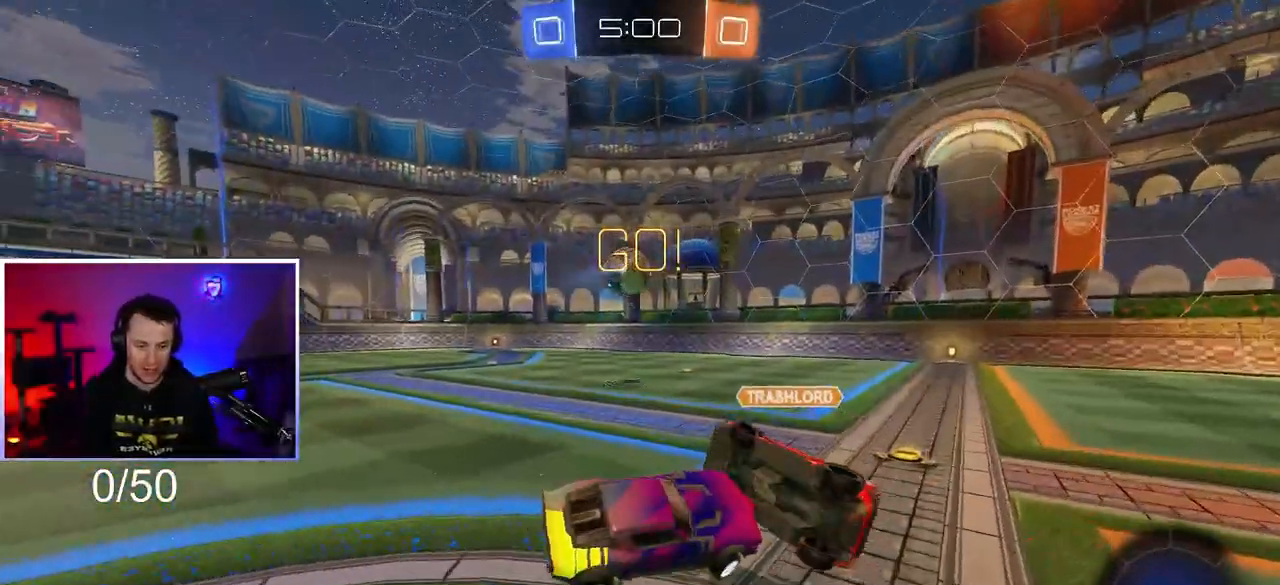
{"buttons": [], "left_stick": "up-left", "right_stick": "center", "events": []}
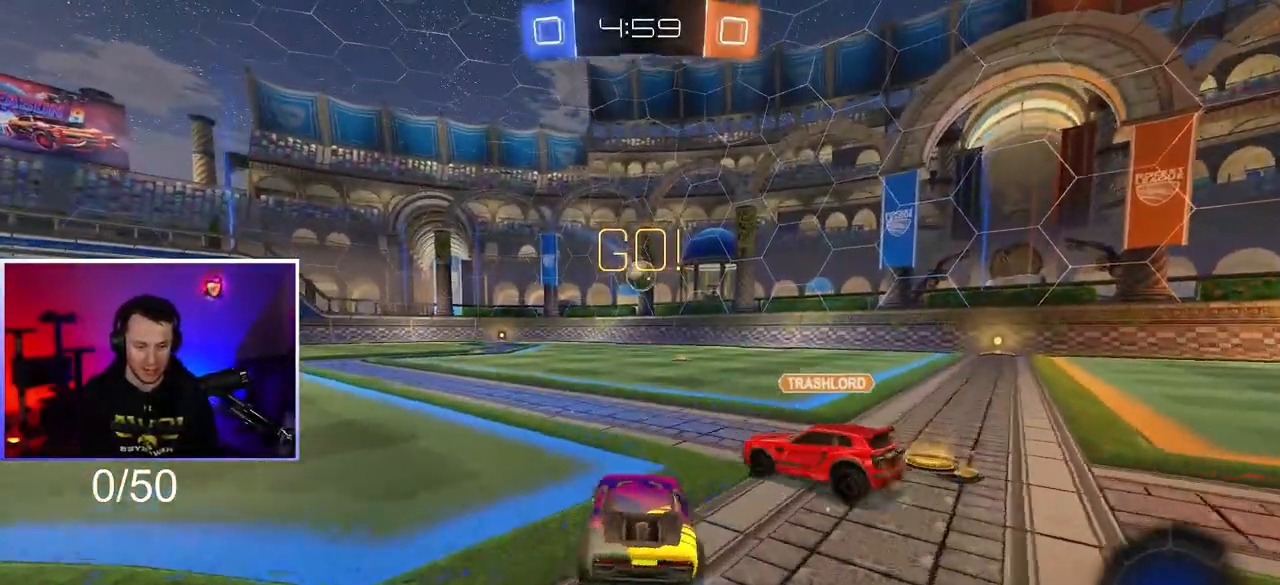
{"buttons": ["CROSS", "L1", "R1"], "left_stick": "up", "right_stick": "center", "events": [[33, "R1", "down"], [100, "left_stick", "center"], [250, "CROSS", "down"], [317, "left_stick", "up"], [333, "CROSS", "up"], [333, "L1", "down"], [400, "CROSS", "down"]]}
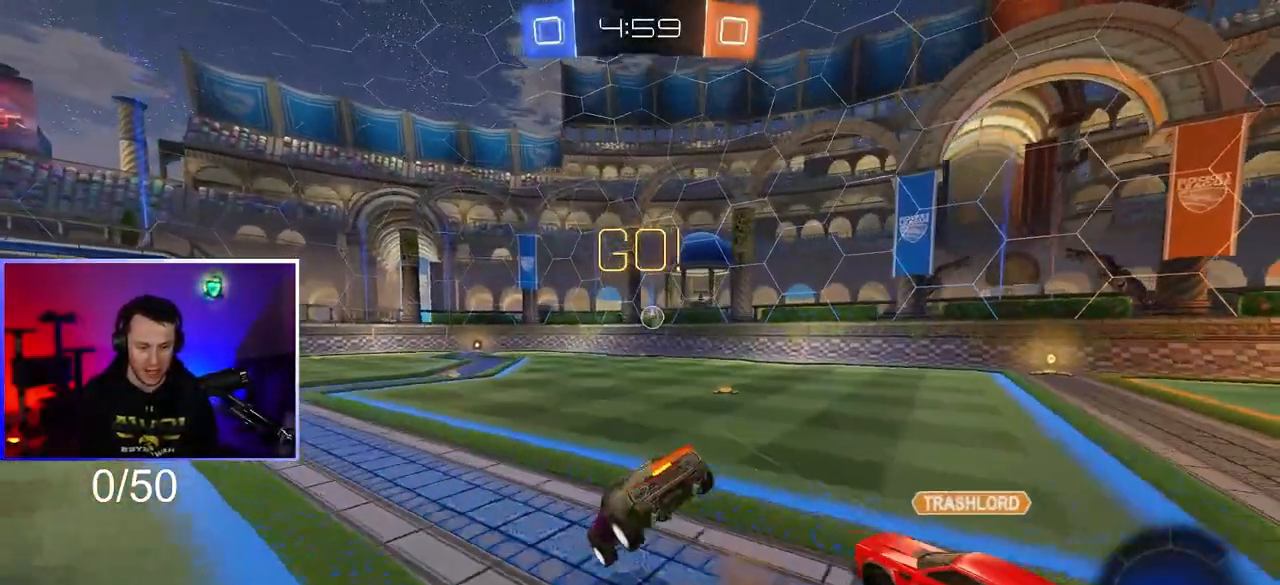
{"buttons": [], "left_stick": "up", "right_stick": "center", "events": [[167, "R1", "up"], [183, "L1", "up"], [233, "CROSS", "up"]]}
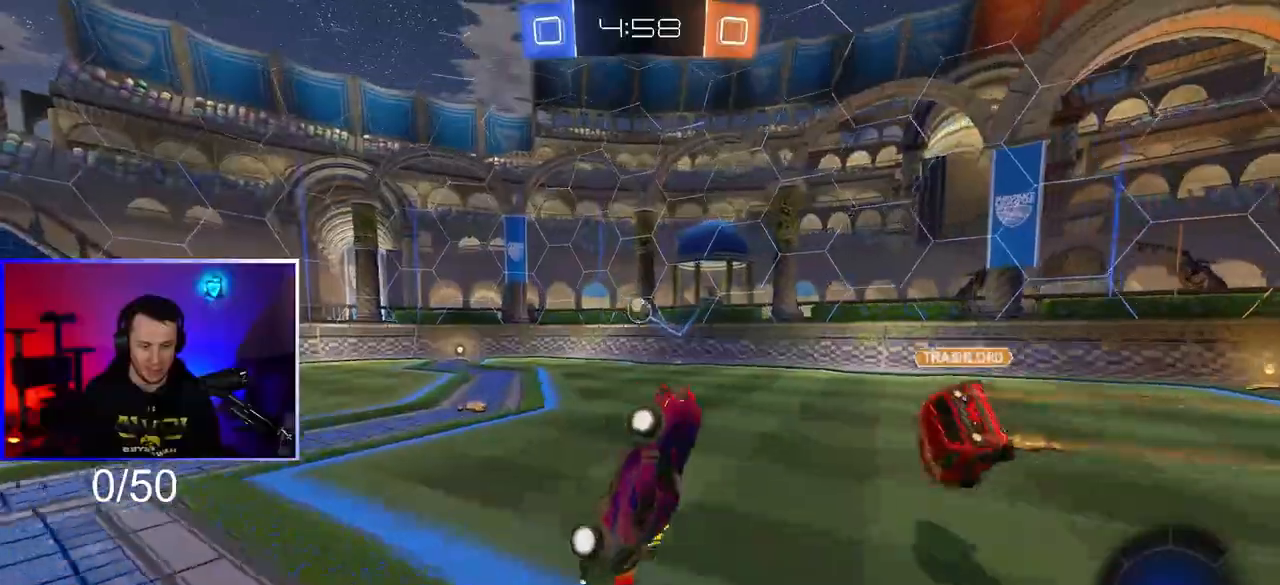
{"buttons": [], "left_stick": "right", "right_stick": "center", "events": [[133, "left_stick", "center"], [383, "left_stick", "right"]]}
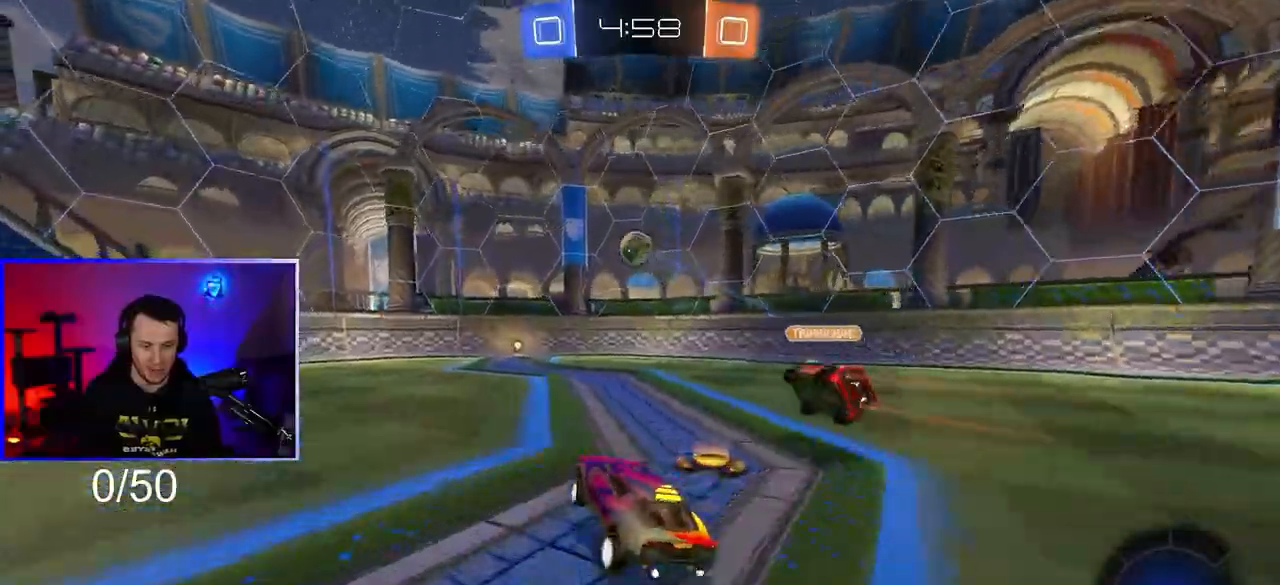
{"buttons": [], "left_stick": "center", "right_stick": "center", "events": [[50, "left_stick", "center"], [100, "left_stick", "left"], [433, "left_stick", "center"]]}
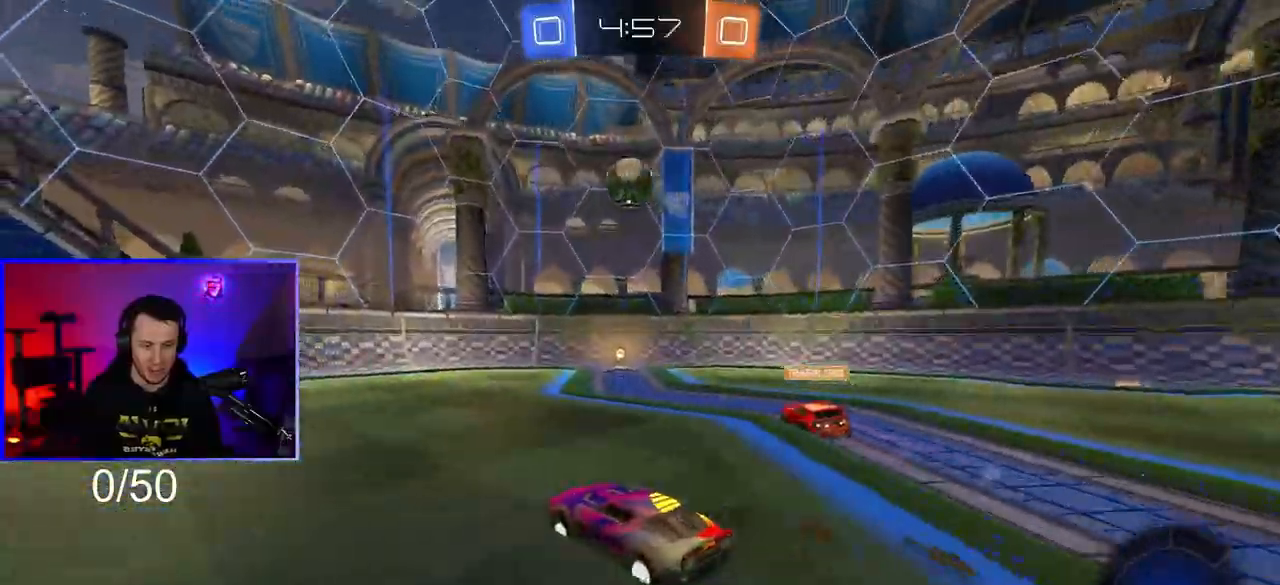
{"buttons": [], "left_stick": "down-left", "right_stick": "center", "events": [[300, "left_stick", "left"], [367, "left_stick", "down-left"]]}
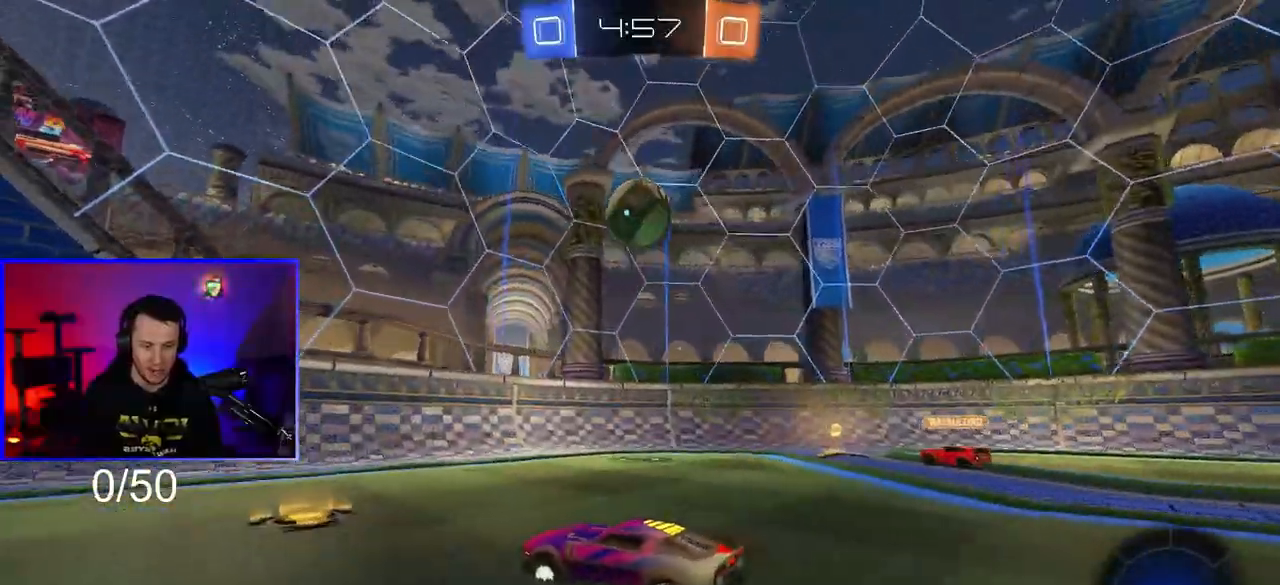
{"buttons": [], "left_stick": "center", "right_stick": "center", "events": [[133, "left_stick", "right"], [250, "L2", "down"], [417, "L2", "up"], [483, "left_stick", "center"]]}
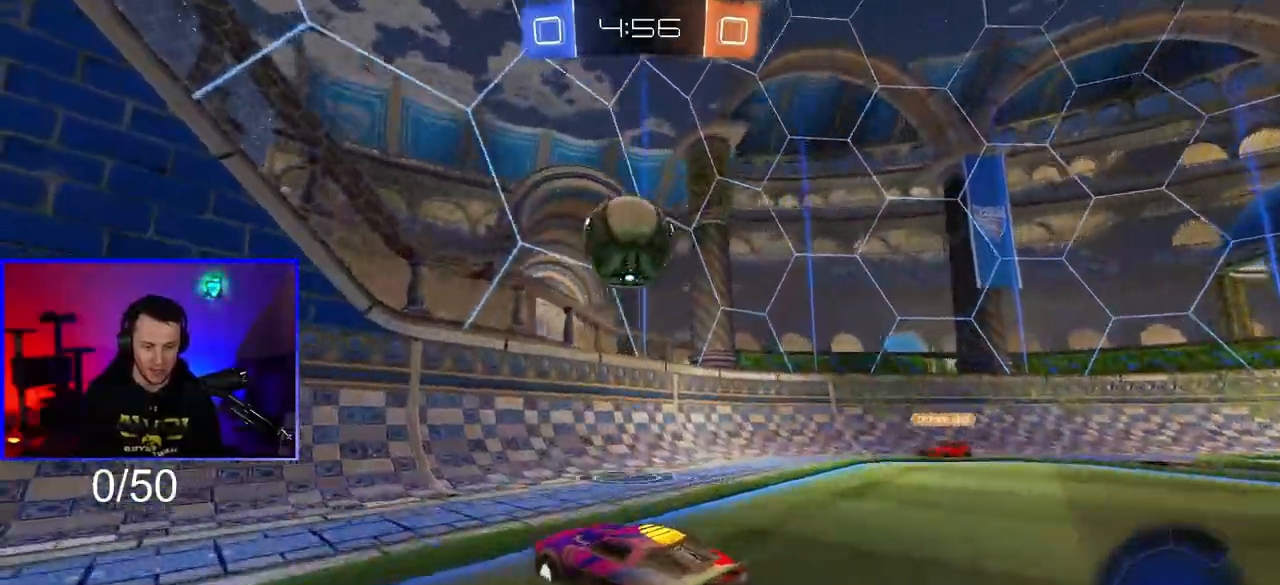
{"buttons": [], "left_stick": "left", "right_stick": "center", "events": [[50, "left_stick", "left"], [133, "L1", "down"], [350, "L1", "up"]]}
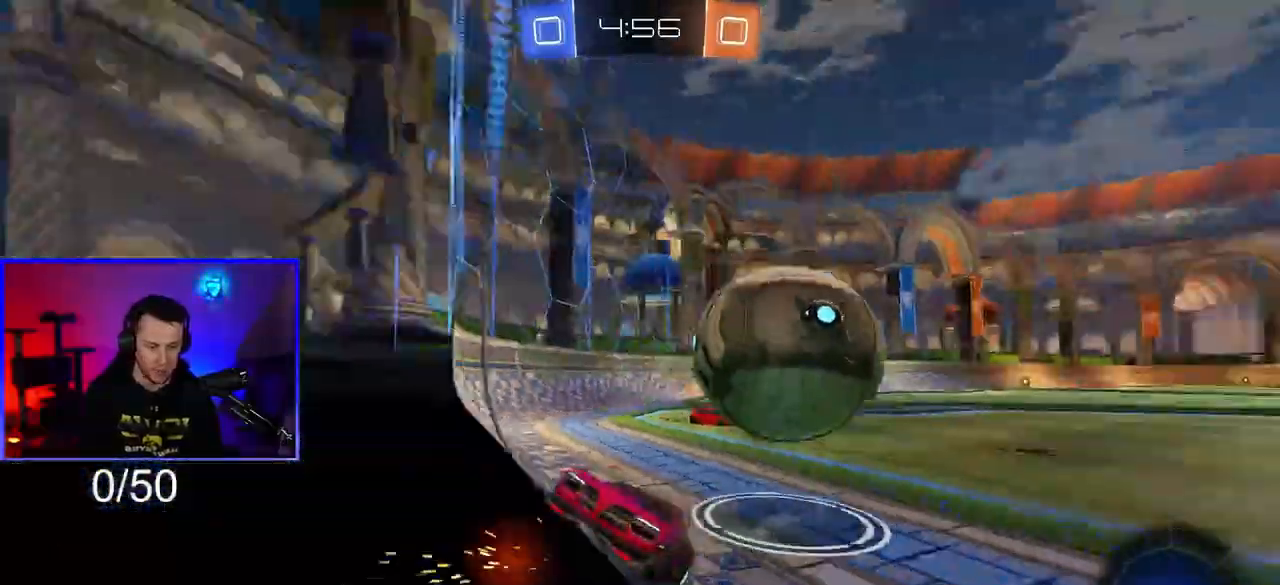
{"buttons": [], "left_stick": "left", "right_stick": "center", "events": []}
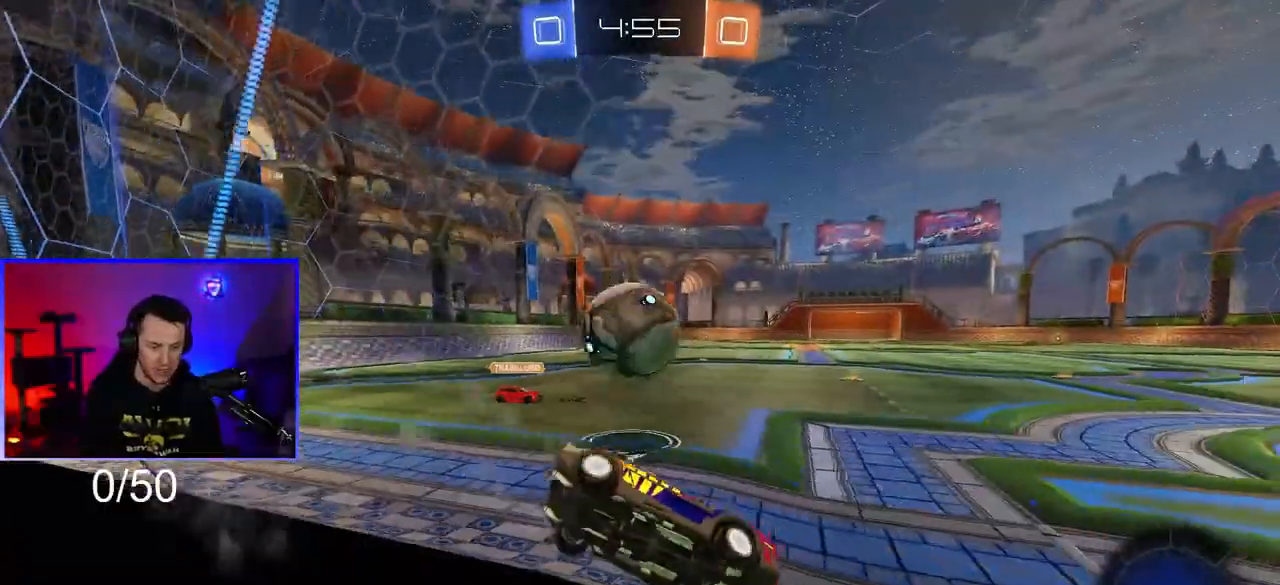
{"buttons": ["CROSS", "R1"], "left_stick": "down-left", "right_stick": "center", "events": [[317, "left_stick", "down-left"], [383, "CROSS", "down"], [433, "R1", "down"]]}
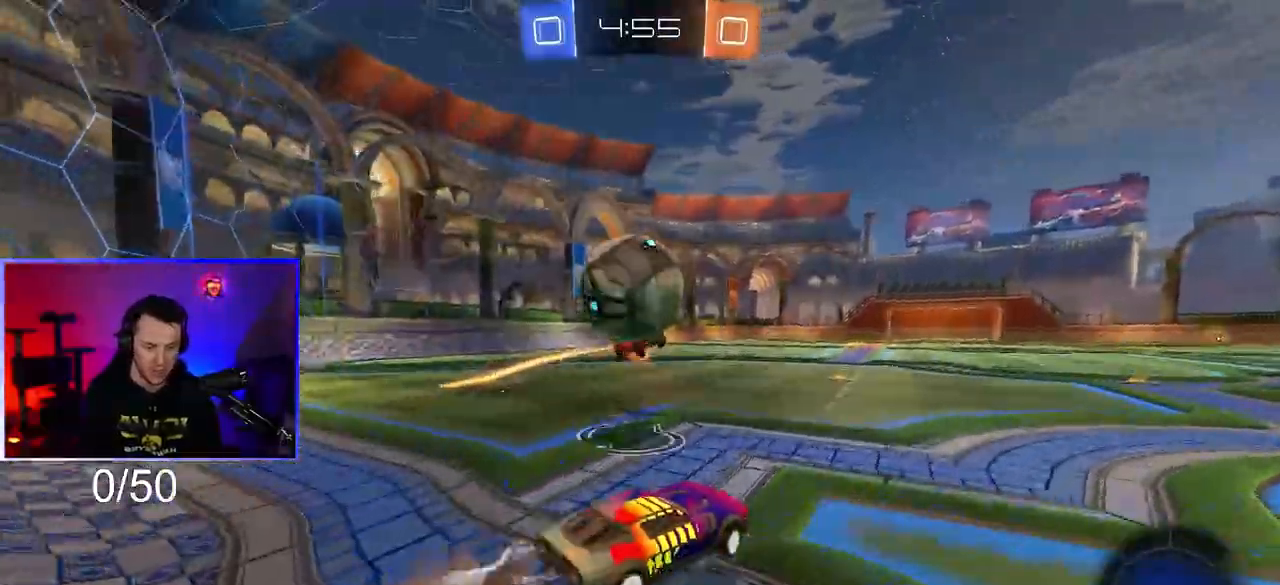
{"buttons": [], "left_stick": "down", "right_stick": "center", "events": [[33, "CROSS", "up"], [50, "left_stick", "center"], [100, "CROSS", "down"], [100, "R1", "up"], [233, "CROSS", "up"], [250, "left_stick", "down"]]}
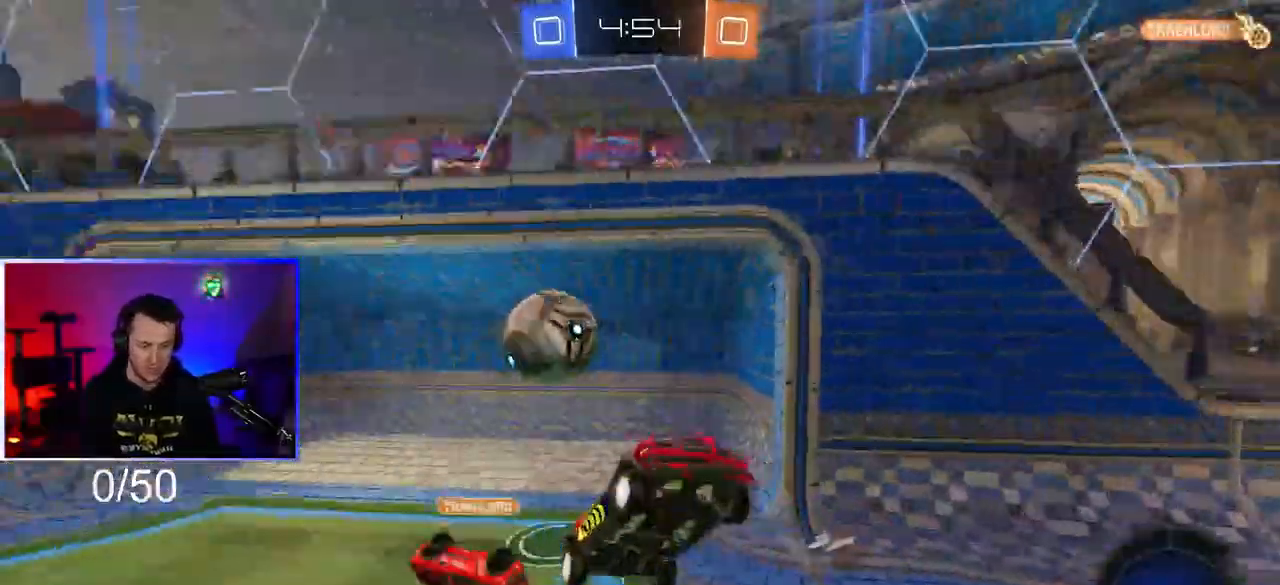
{"buttons": [], "left_stick": "center", "right_stick": "center", "events": [[83, "left_stick", "center"]]}
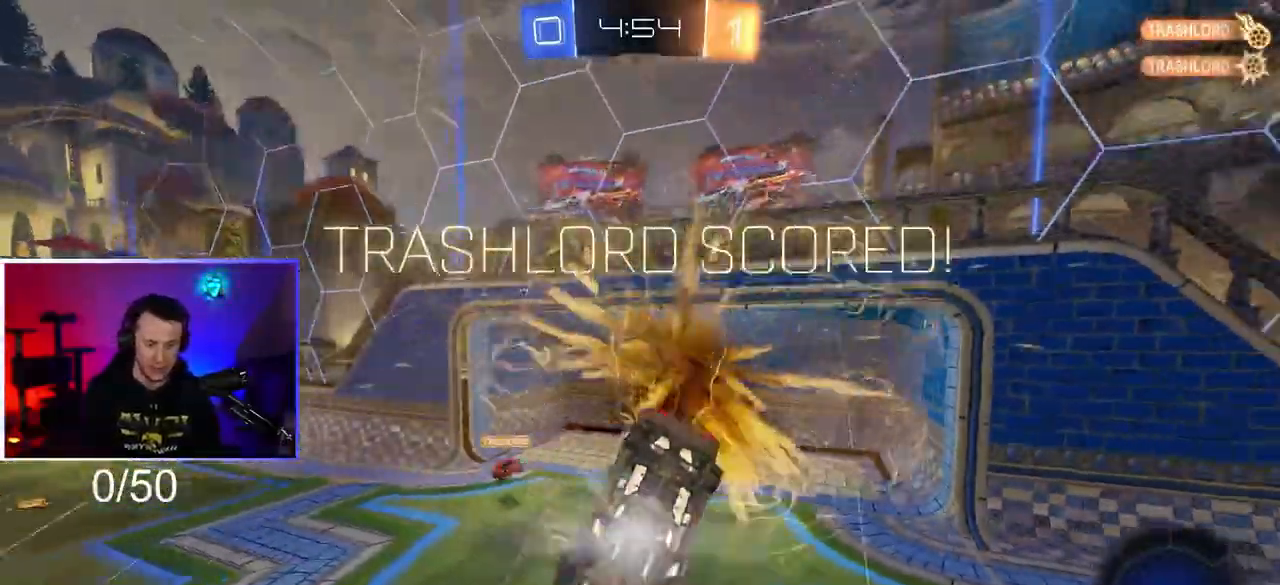
{"buttons": [], "left_stick": "center", "right_stick": "center", "events": []}
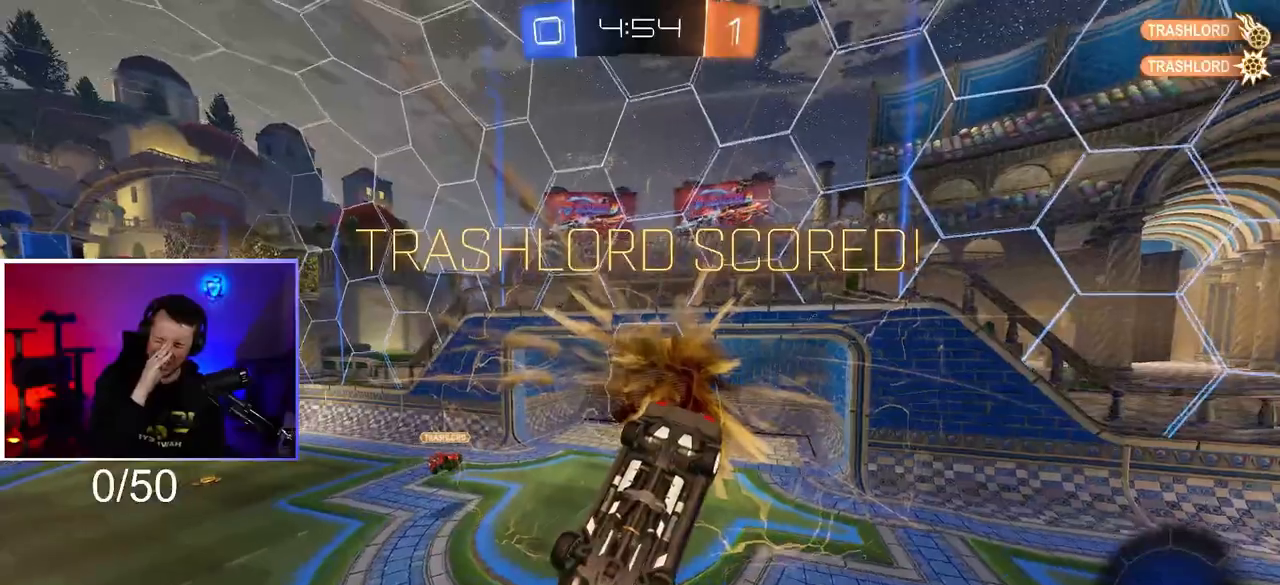
{"buttons": [], "left_stick": "center", "right_stick": "center", "events": []}
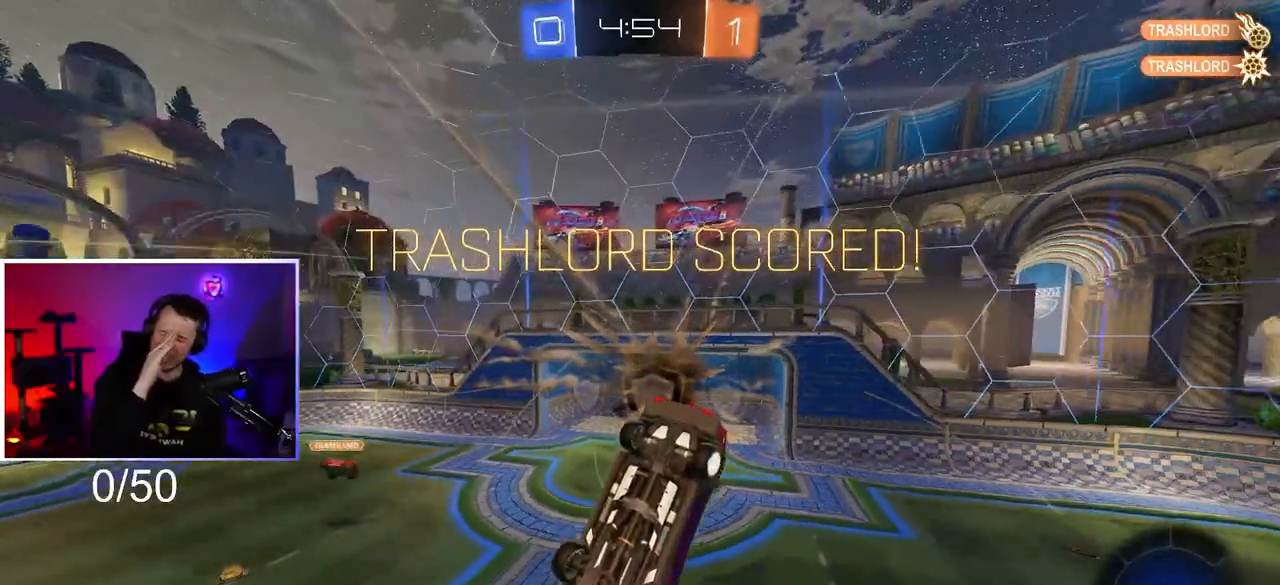
{"buttons": [], "left_stick": "center", "right_stick": "center", "events": []}
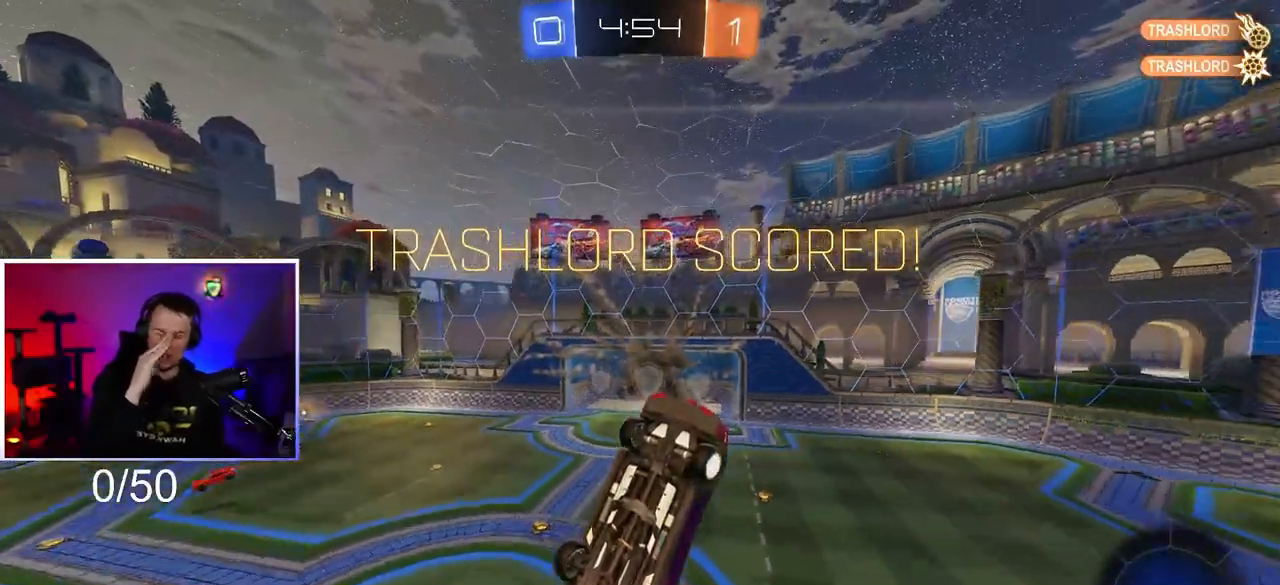
{"buttons": [], "left_stick": "center", "right_stick": "center", "events": []}
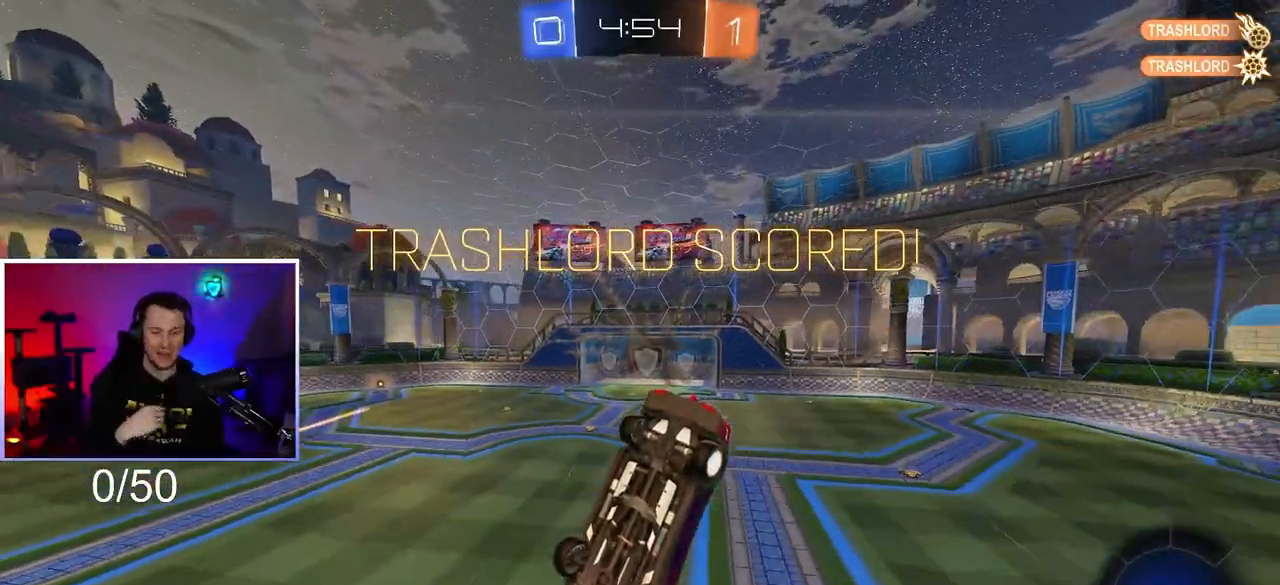
{"buttons": [], "left_stick": "center", "right_stick": "center", "events": []}